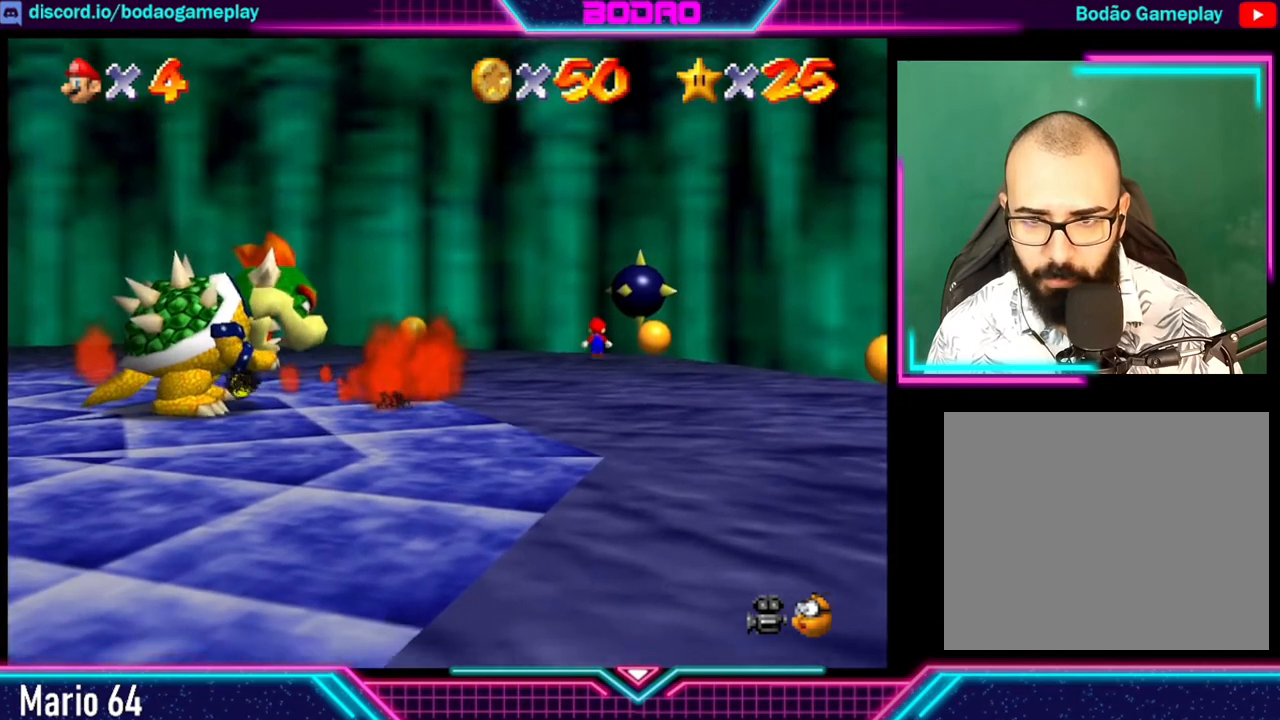
Gameplay with a controller (Xbox layout); each line is a JSON object with the inputs held at the frame after it. "events" lists button and stick changes between this image and that frame as [ms after this image, input, new state], when the widget could be followed in between. Not read: L3 R3 right_stick.
{"buttons": [], "left_stick": "center", "events": []}
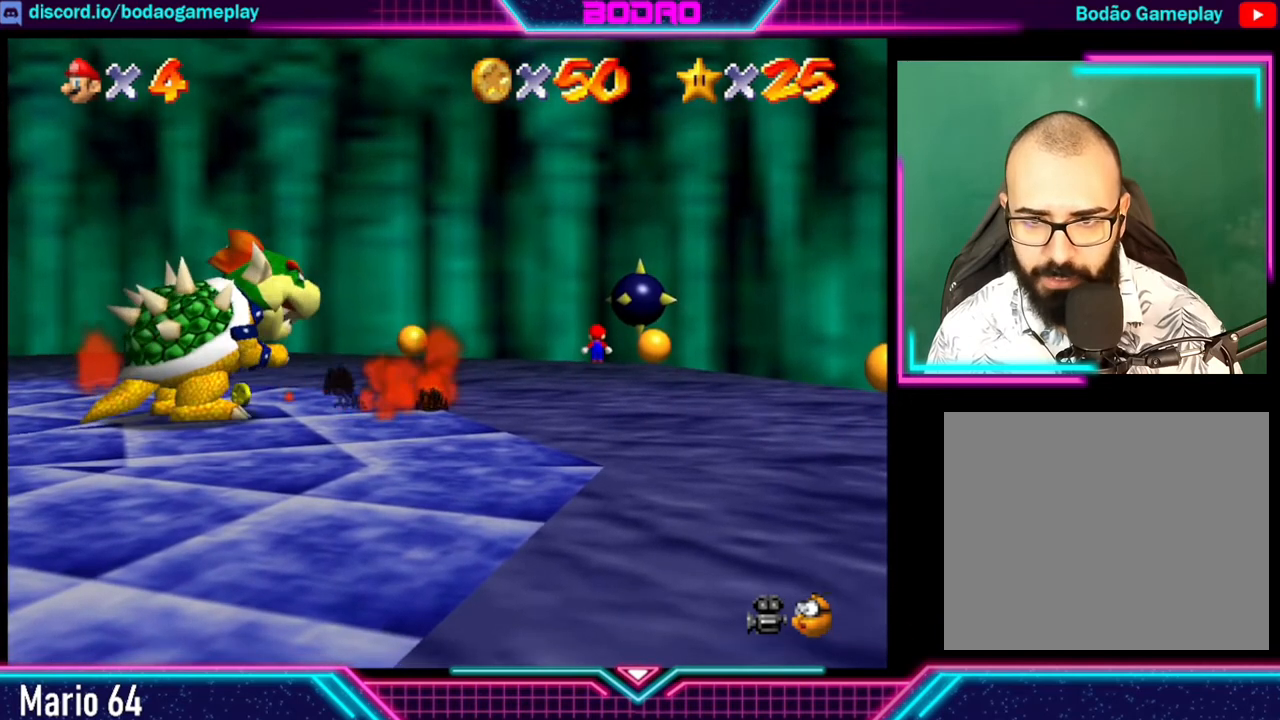
{"buttons": ["L2"], "left_stick": "center", "events": [[120, "L2", "down"]]}
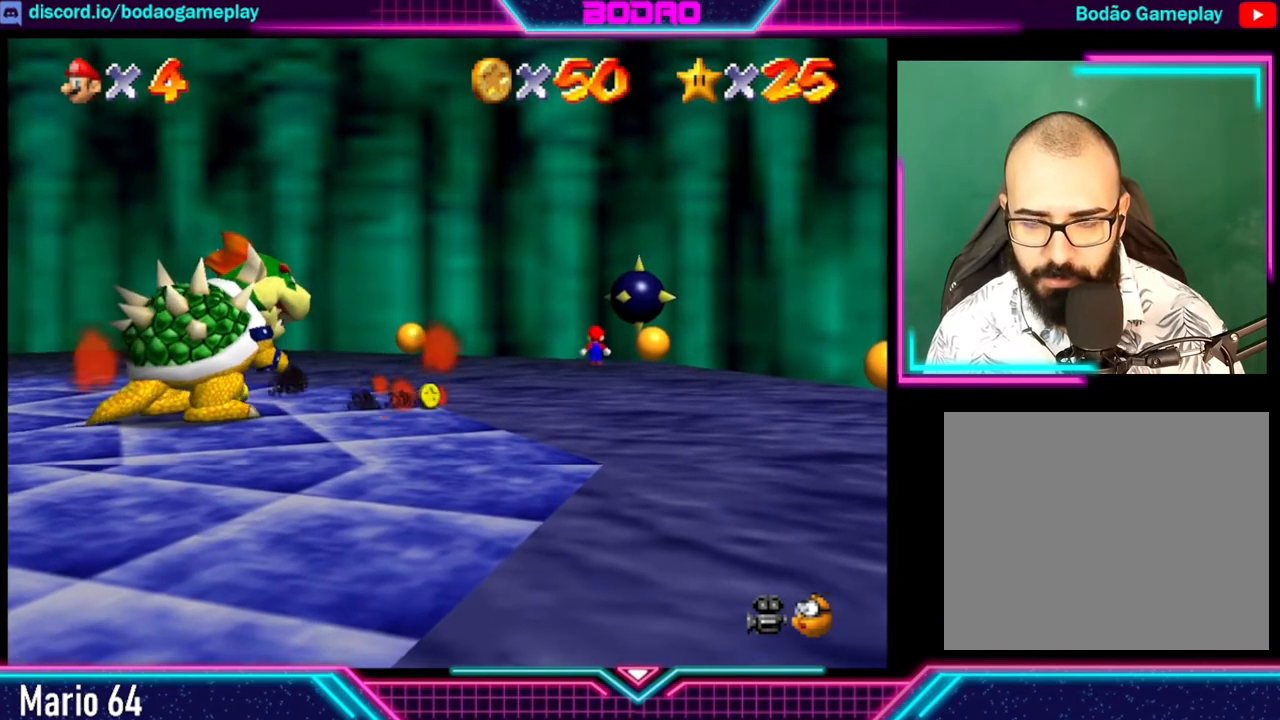
{"buttons": [], "left_stick": "center", "events": [[320, "L2", "up"]]}
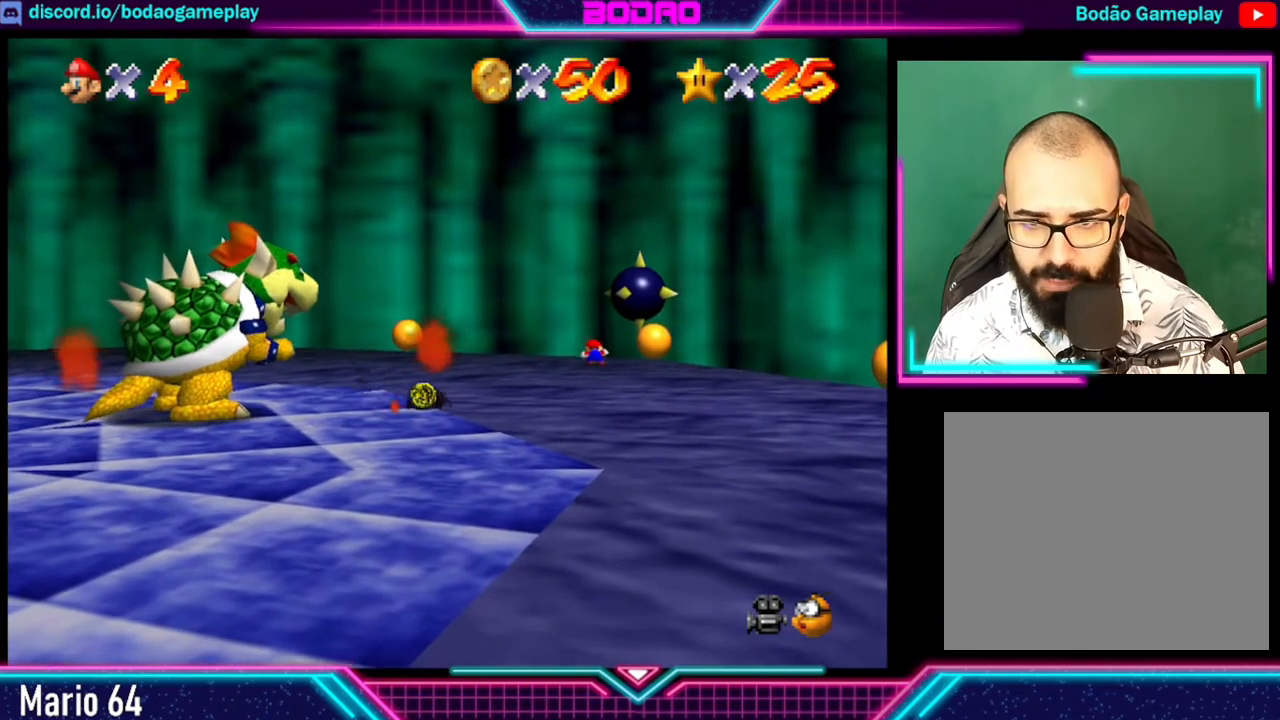
{"buttons": ["L2"], "left_stick": "center", "events": [[320, "L2", "down"]]}
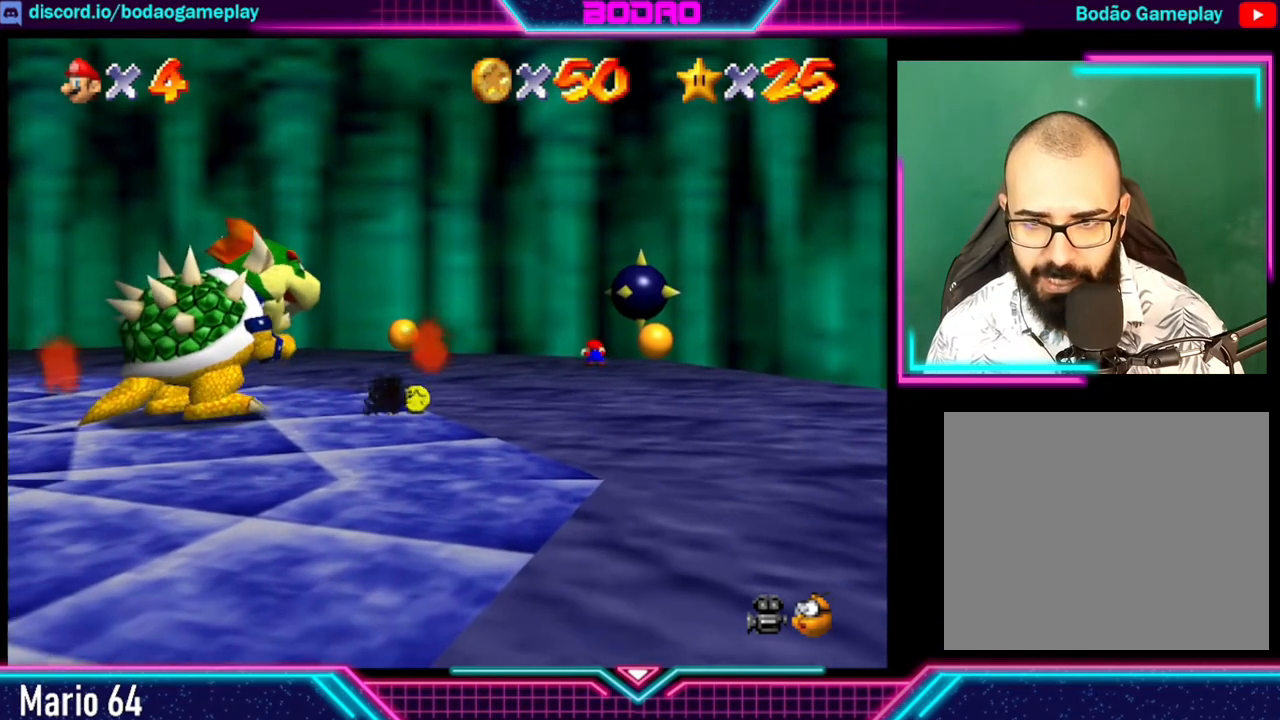
{"buttons": ["L2"], "left_stick": "center", "events": []}
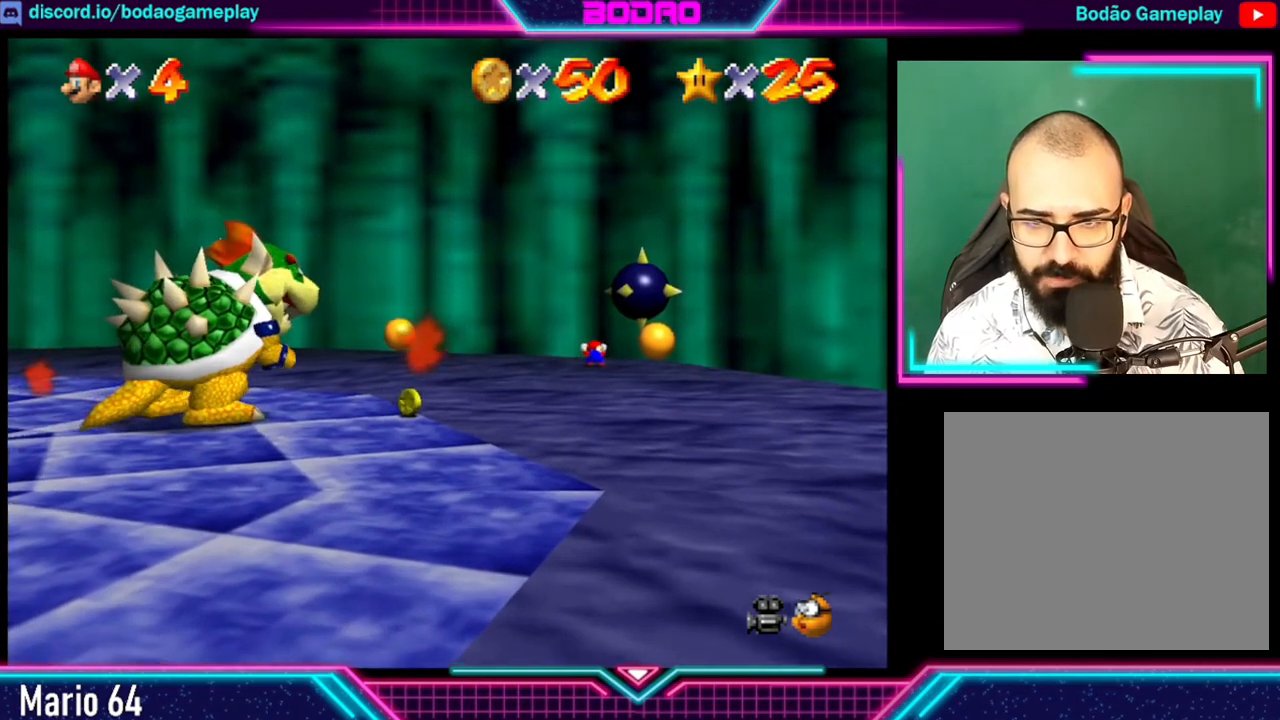
{"buttons": ["L2"], "left_stick": "center", "events": [[240, "left_stick", "right"], [360, "left_stick", "center"]]}
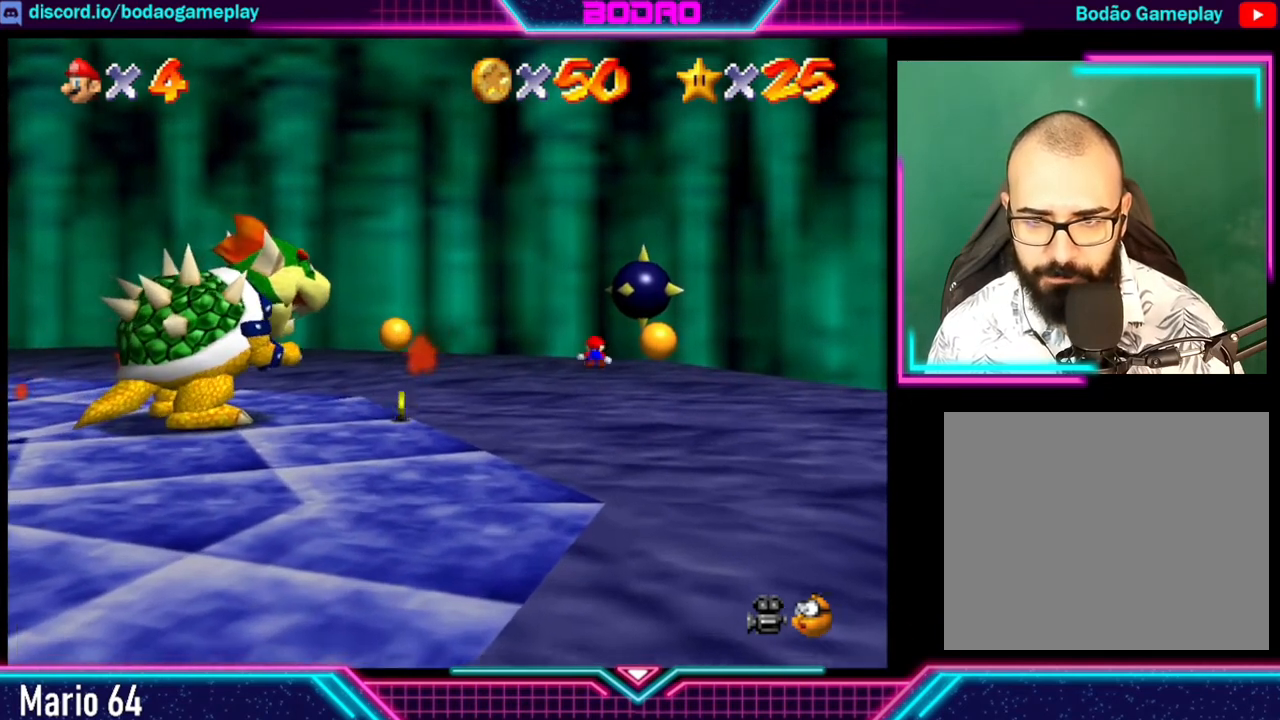
{"buttons": ["L2"], "left_stick": "right", "events": [[160, "left_stick", "right"]]}
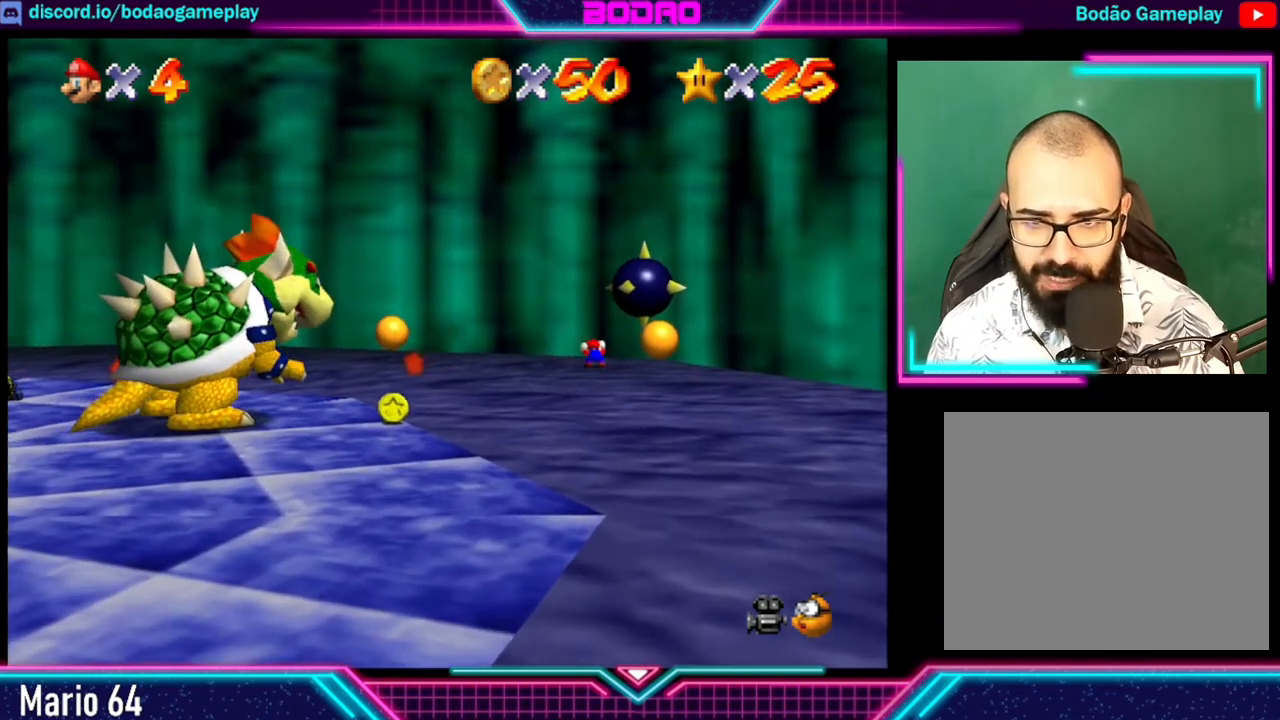
{"buttons": ["L2"], "left_stick": "right", "events": []}
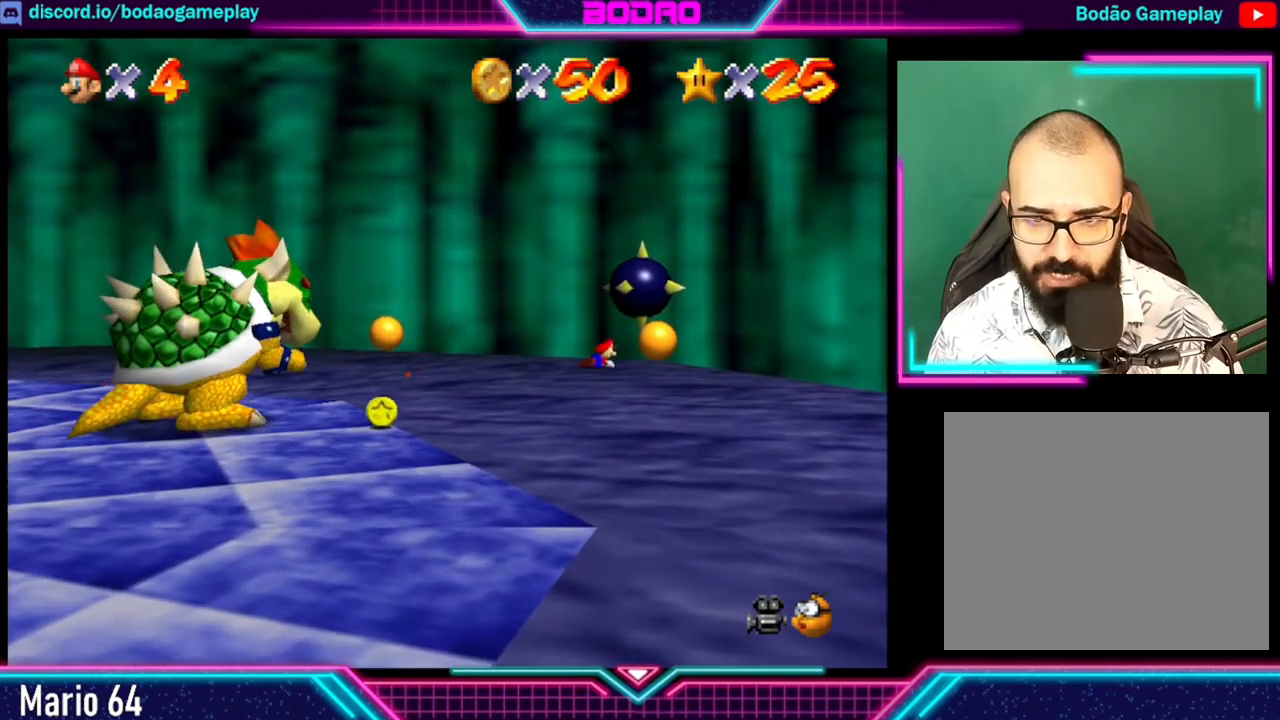
{"buttons": ["L2"], "left_stick": "center", "events": [[40, "left_stick", "center"]]}
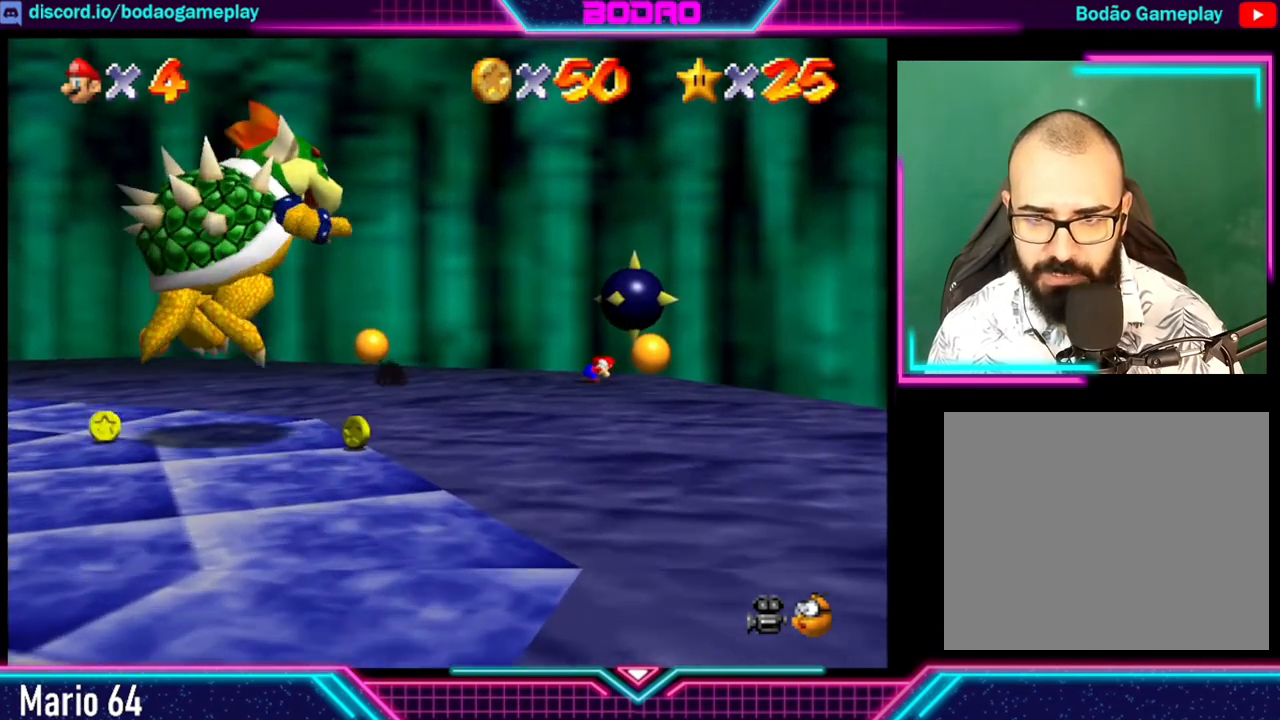
{"buttons": ["L2"], "left_stick": "center", "events": []}
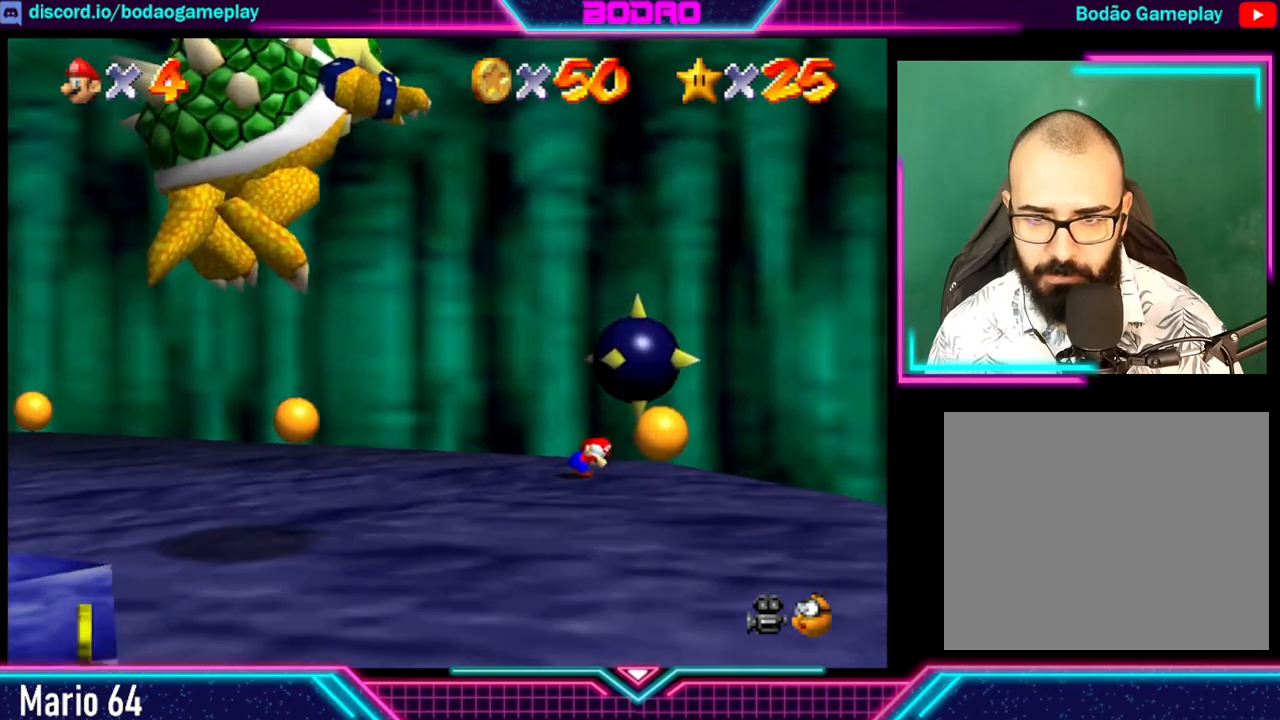
{"buttons": ["A", "L2"], "left_stick": "center", "events": [[200, "A", "down"]]}
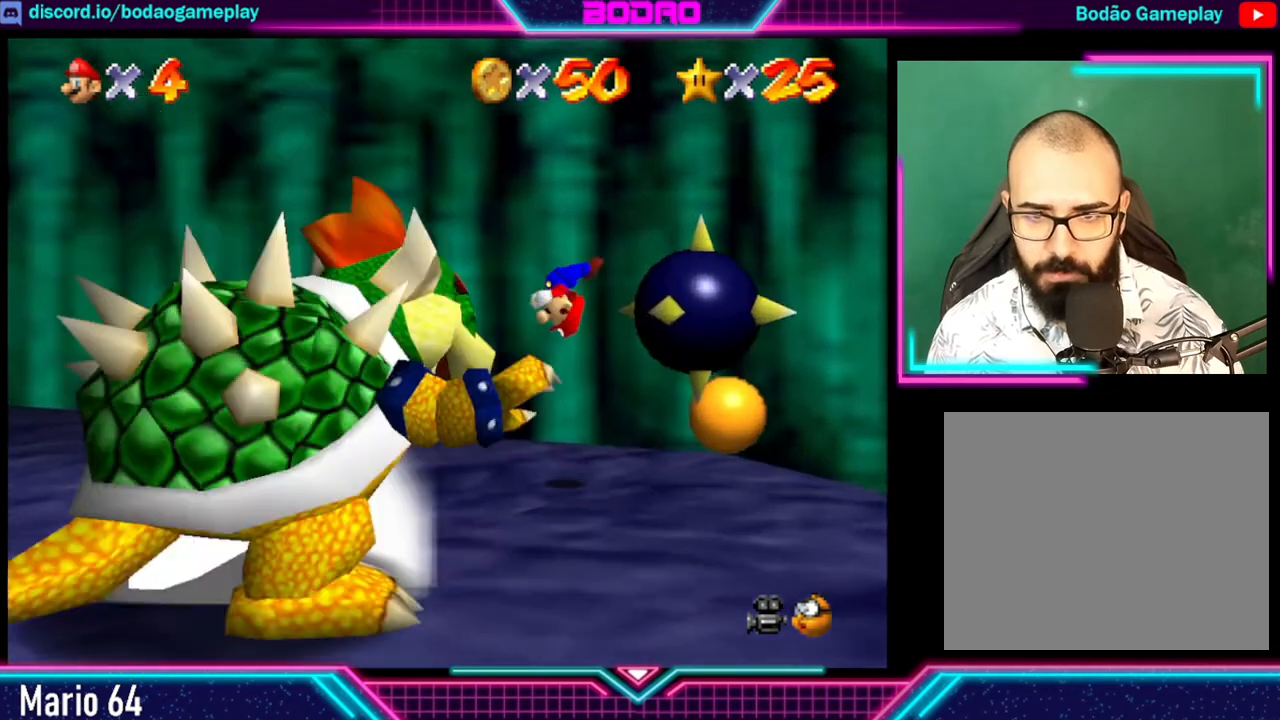
{"buttons": ["A", "L2"], "left_stick": "center", "events": []}
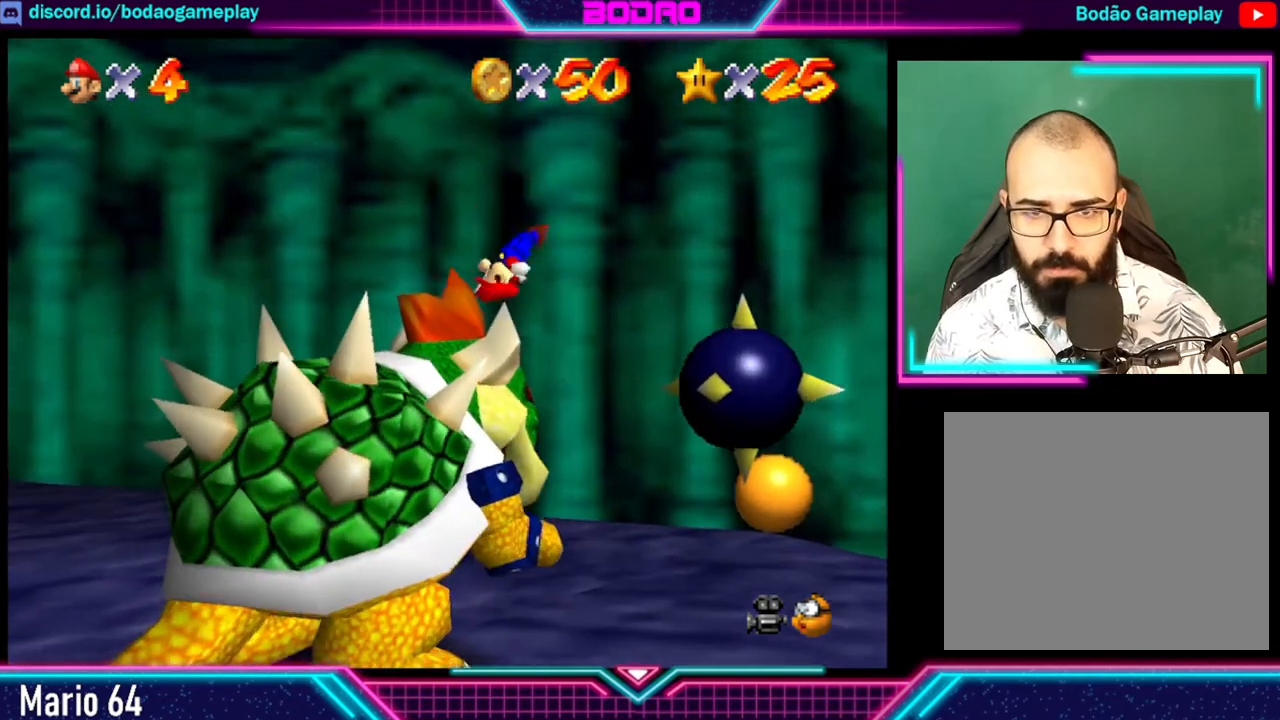
{"buttons": [], "left_stick": "up-left", "events": [[360, "A", "up"], [360, "L2", "up"], [480, "left_stick", "up-left"]]}
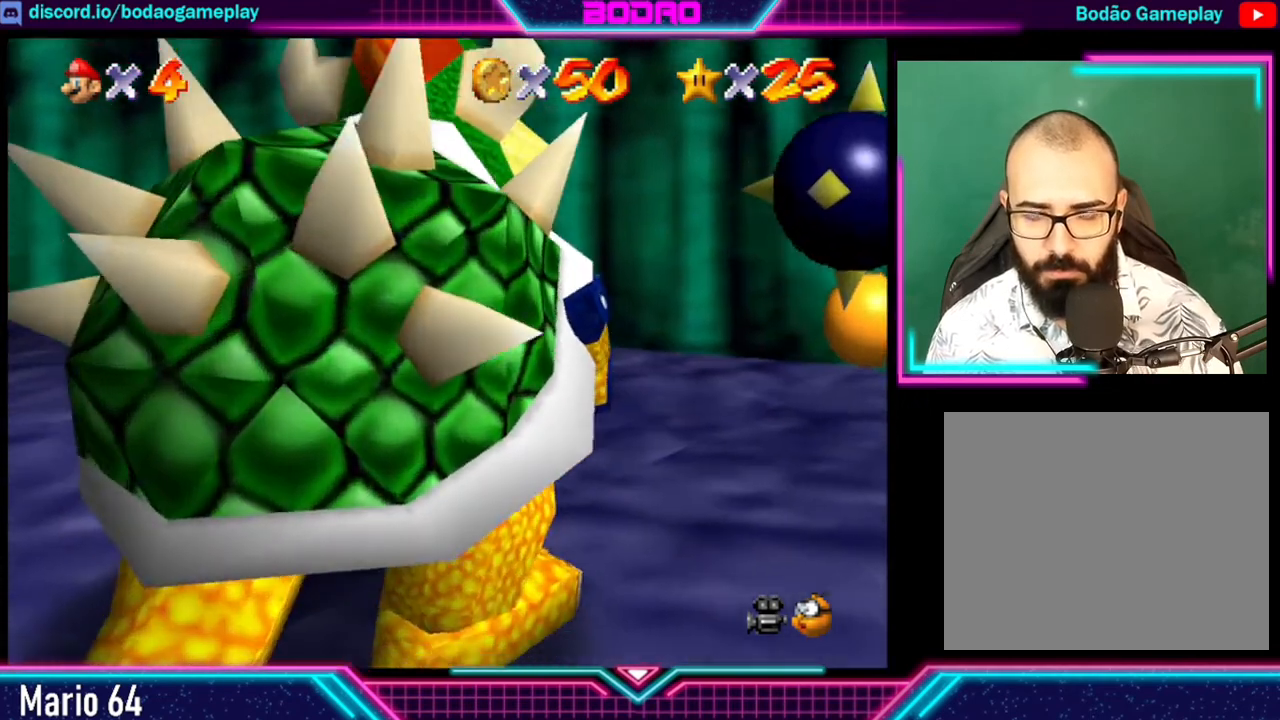
{"buttons": [], "left_stick": "left", "events": [[40, "left_stick", "left"]]}
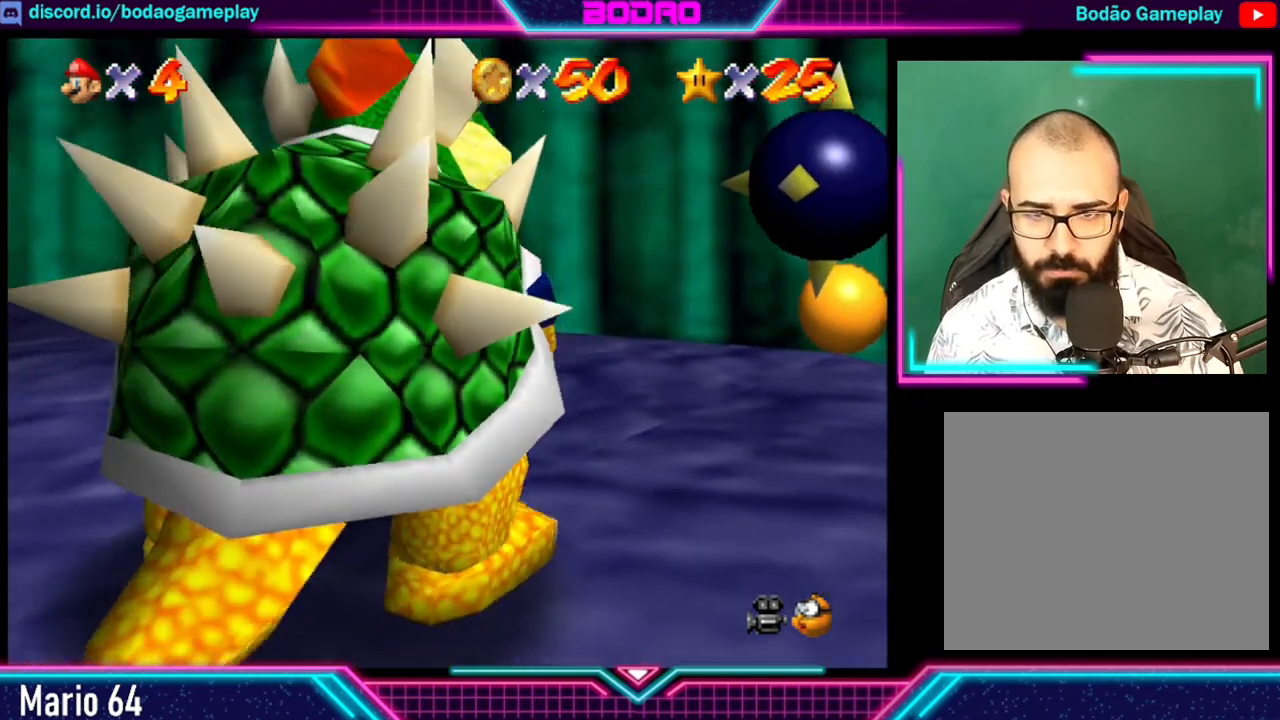
{"buttons": [], "left_stick": "down-left", "events": [[200, "left_stick", "down-left"]]}
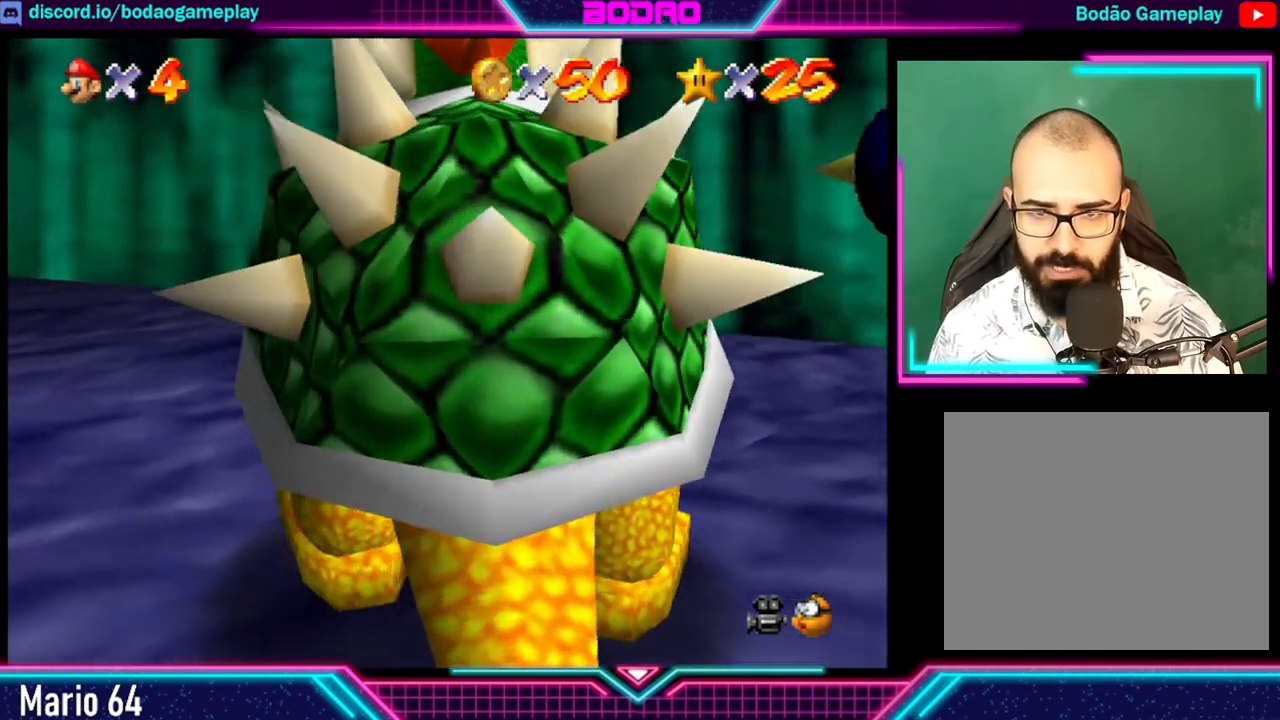
{"buttons": [], "left_stick": "down-left", "events": []}
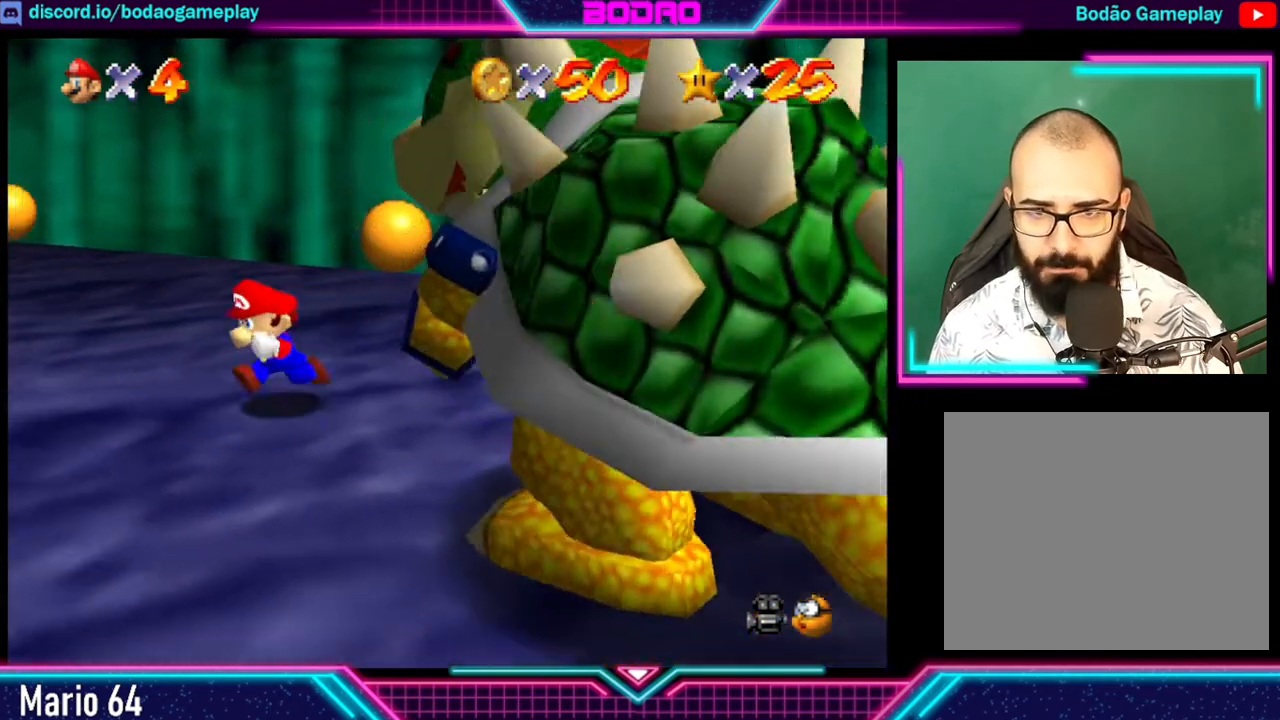
{"buttons": [], "left_stick": "down-right", "events": [[120, "left_stick", "down"], [360, "left_stick", "down-right"]]}
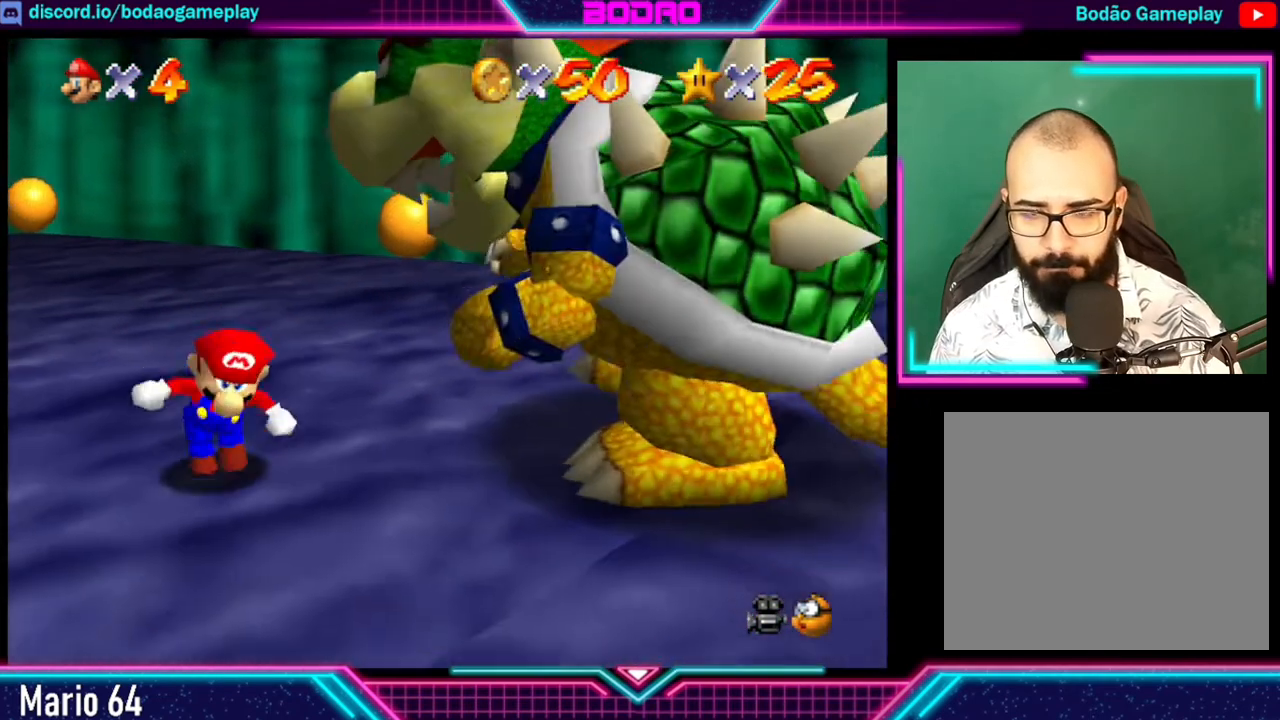
{"buttons": [], "left_stick": "right", "events": [[40, "left_stick", "right"]]}
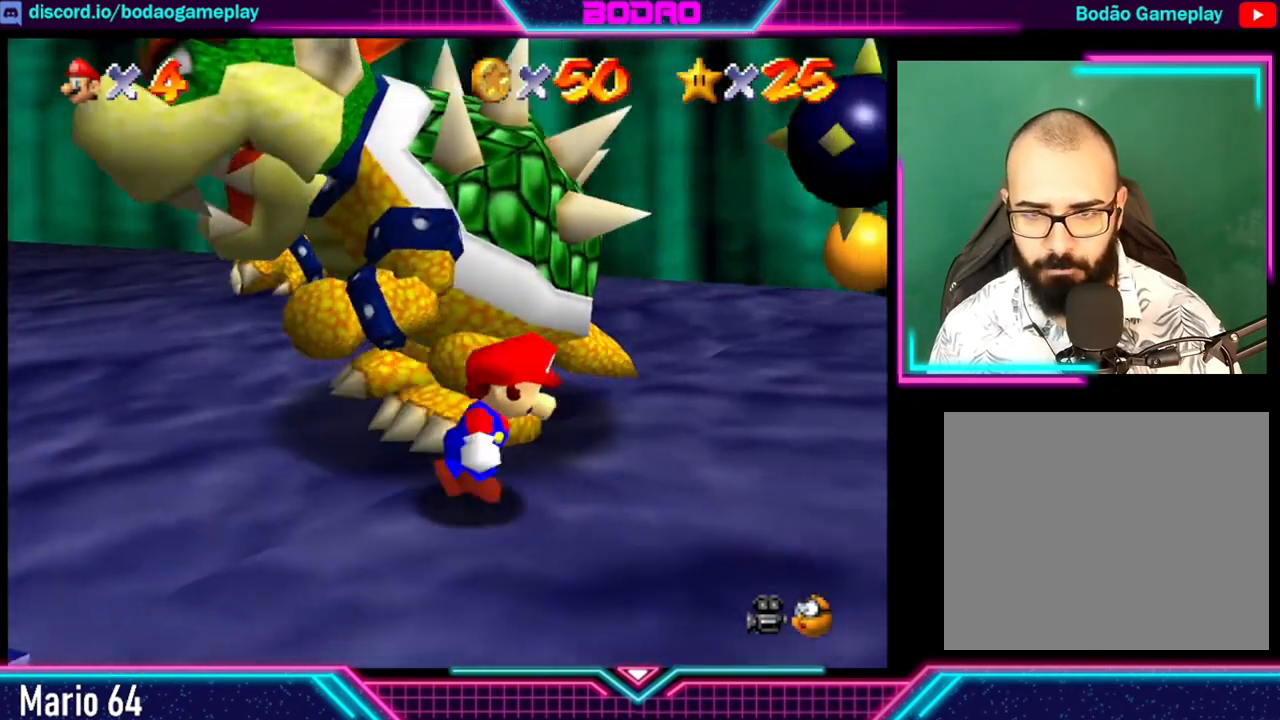
{"buttons": [], "left_stick": "up-left", "events": [[120, "left_stick", "up-right"], [280, "left_stick", "up"], [440, "left_stick", "up-left"]]}
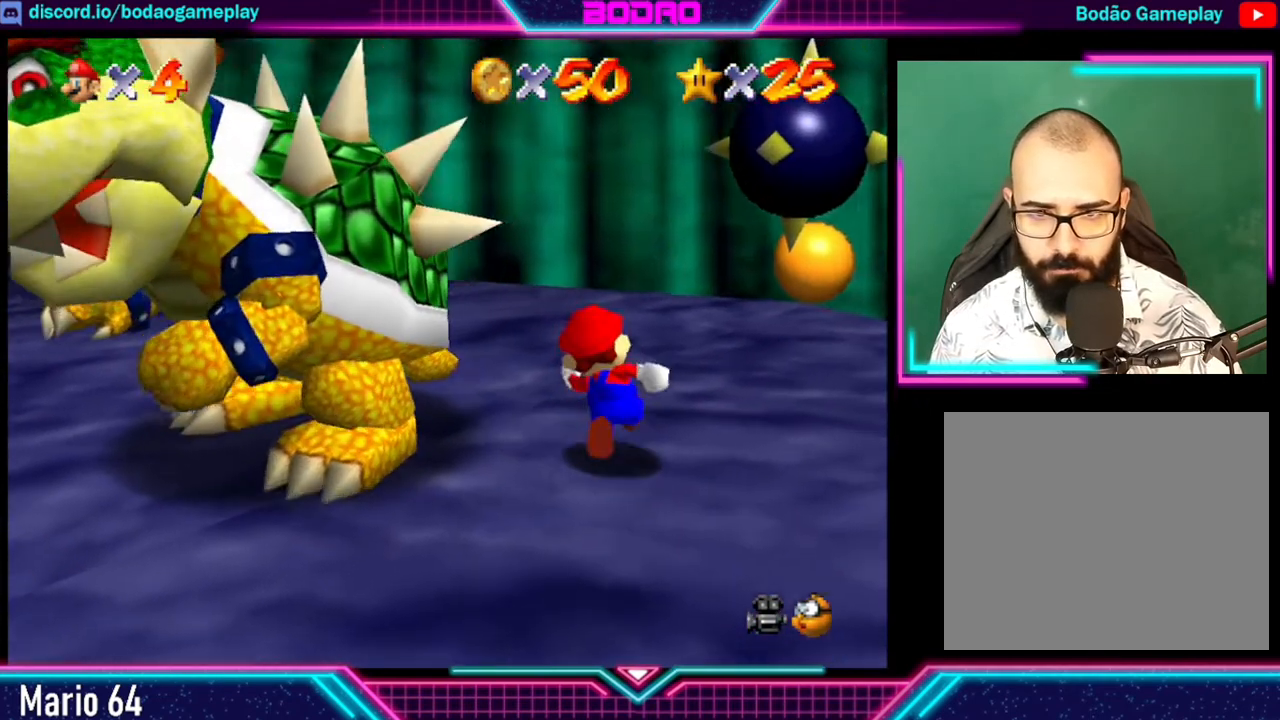
{"buttons": ["X"], "left_stick": "down-left", "events": [[320, "left_stick", "left"], [480, "X", "down"], [480, "left_stick", "down-left"]]}
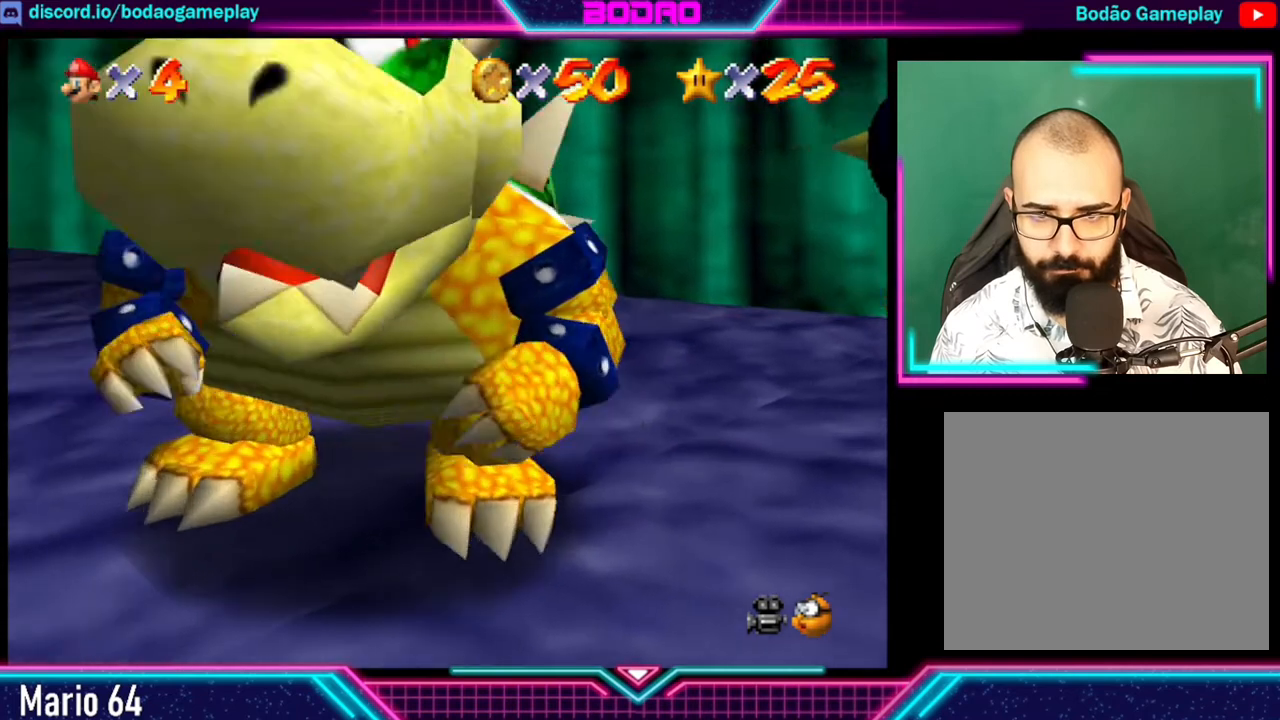
{"buttons": [], "left_stick": "center", "events": [[160, "X", "up"], [480, "left_stick", "center"]]}
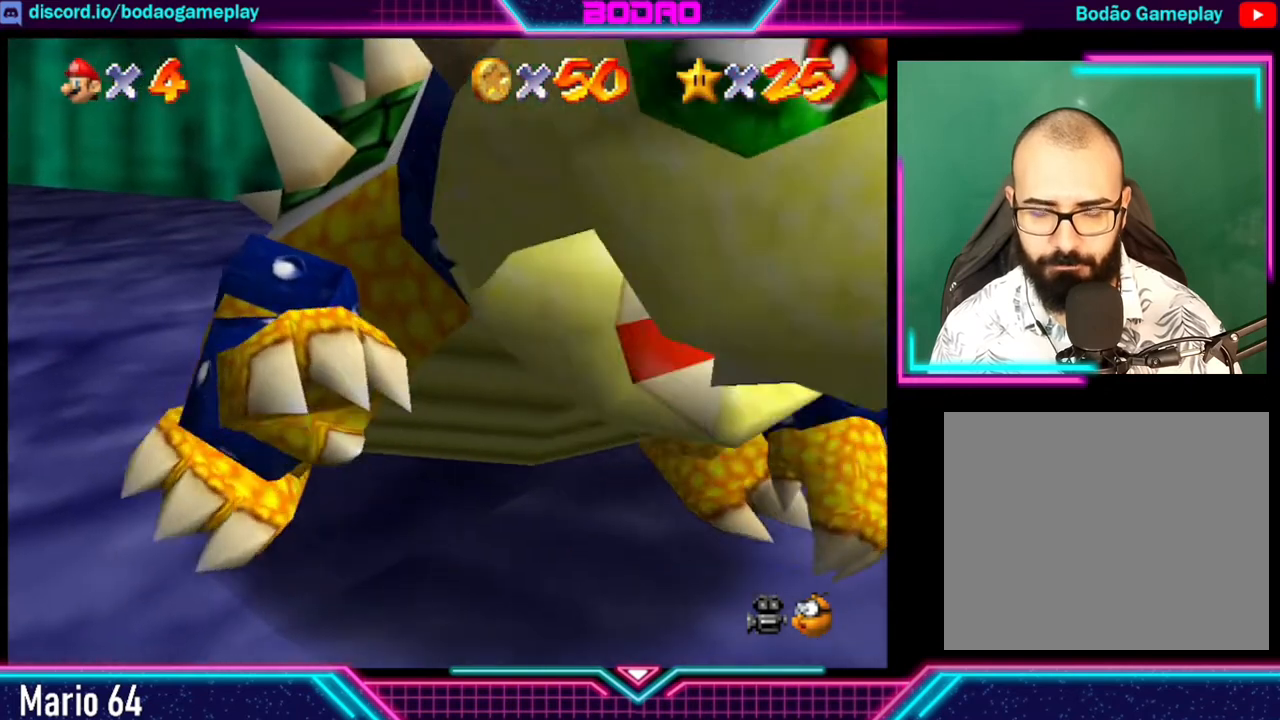
{"buttons": [], "left_stick": "up-right", "events": [[320, "left_stick", "right"], [520, "left_stick", "up-right"]]}
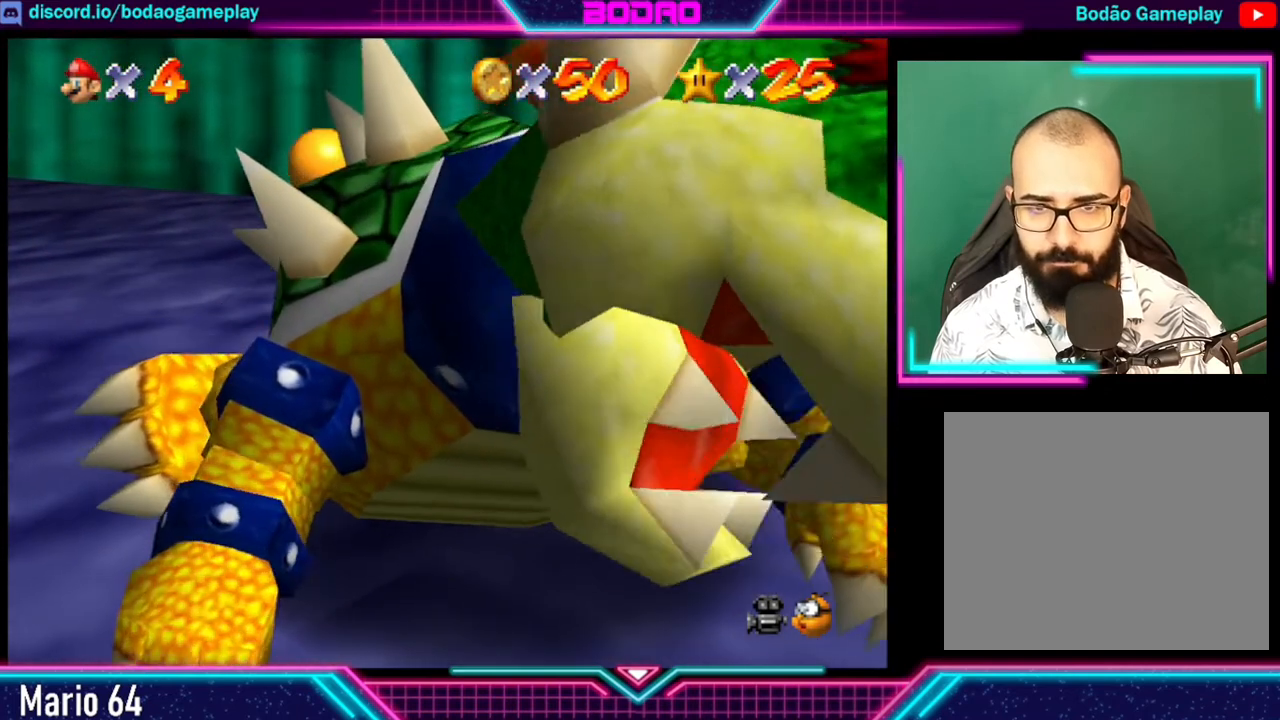
{"buttons": [], "left_stick": "up-right", "events": []}
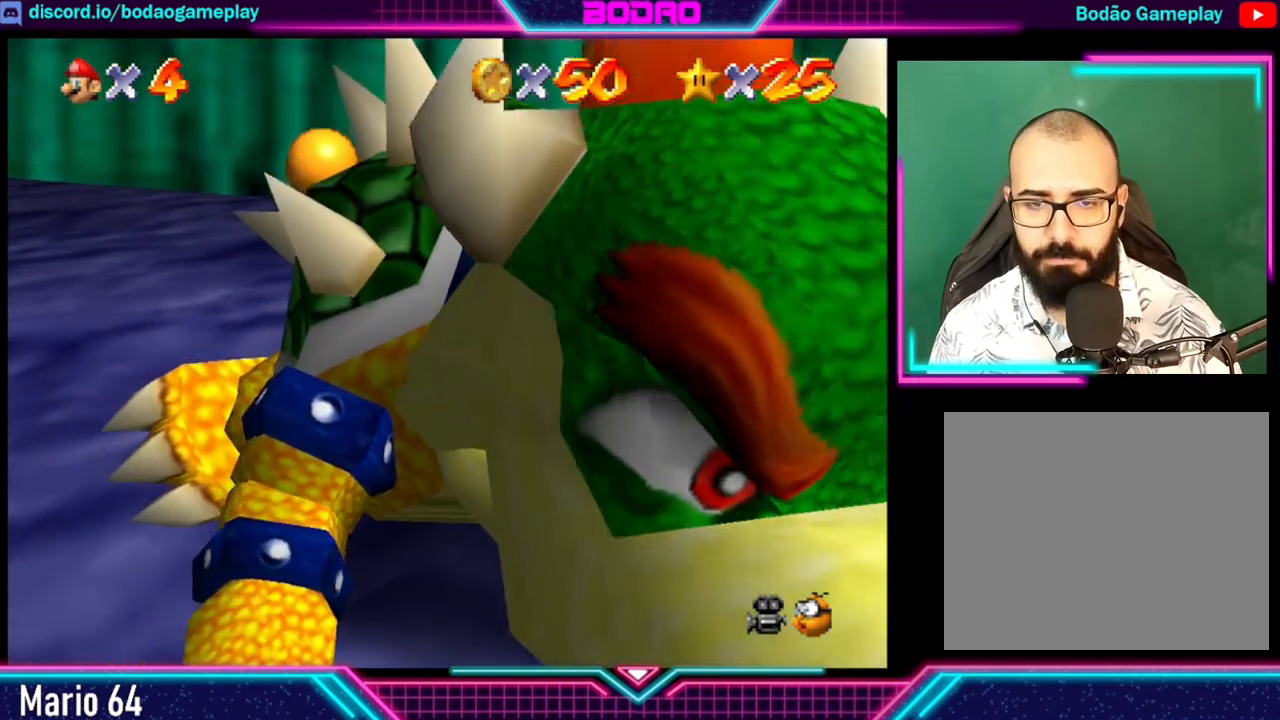
{"buttons": [], "left_stick": "up-right", "events": []}
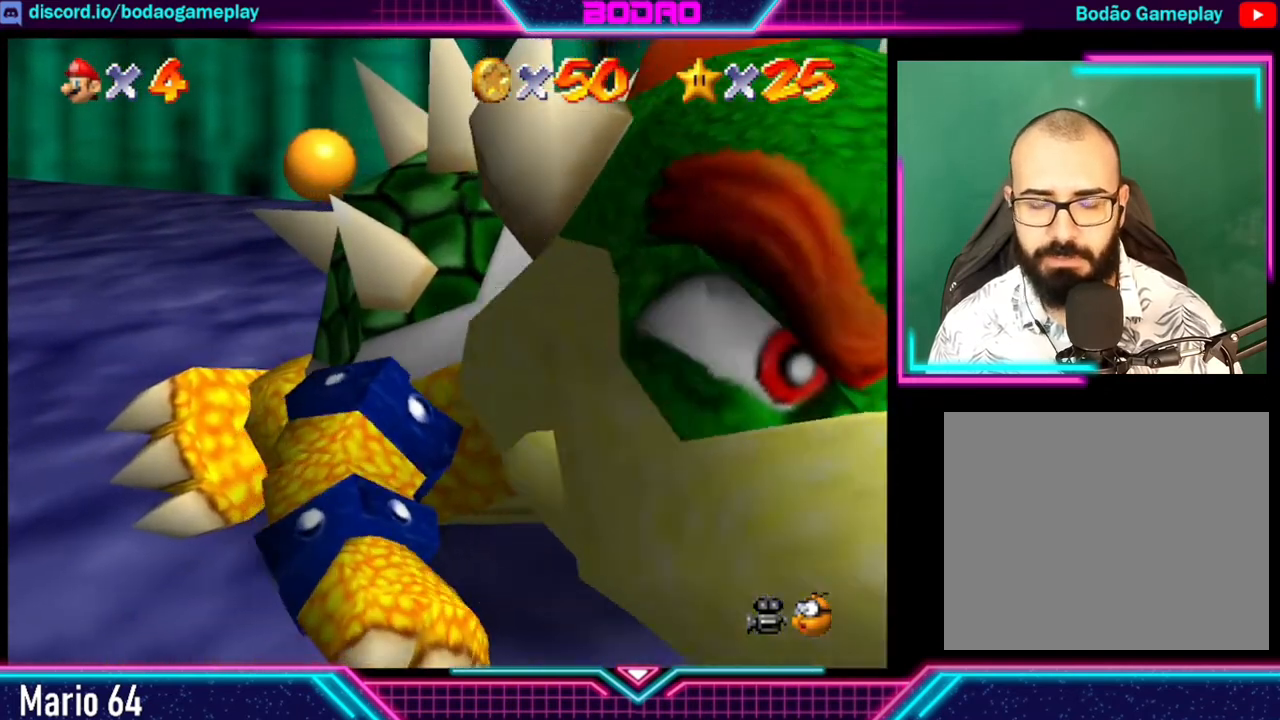
{"buttons": [], "left_stick": "up-right", "events": []}
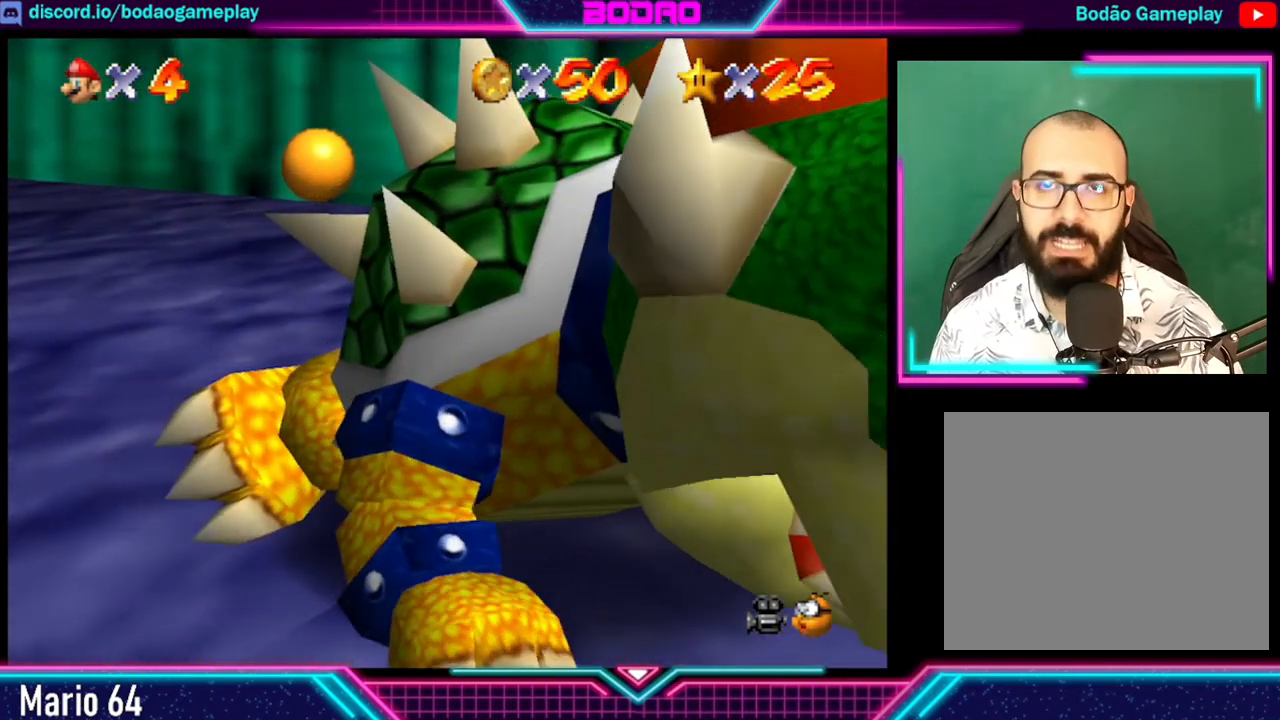
{"buttons": [], "left_stick": "up-right", "events": []}